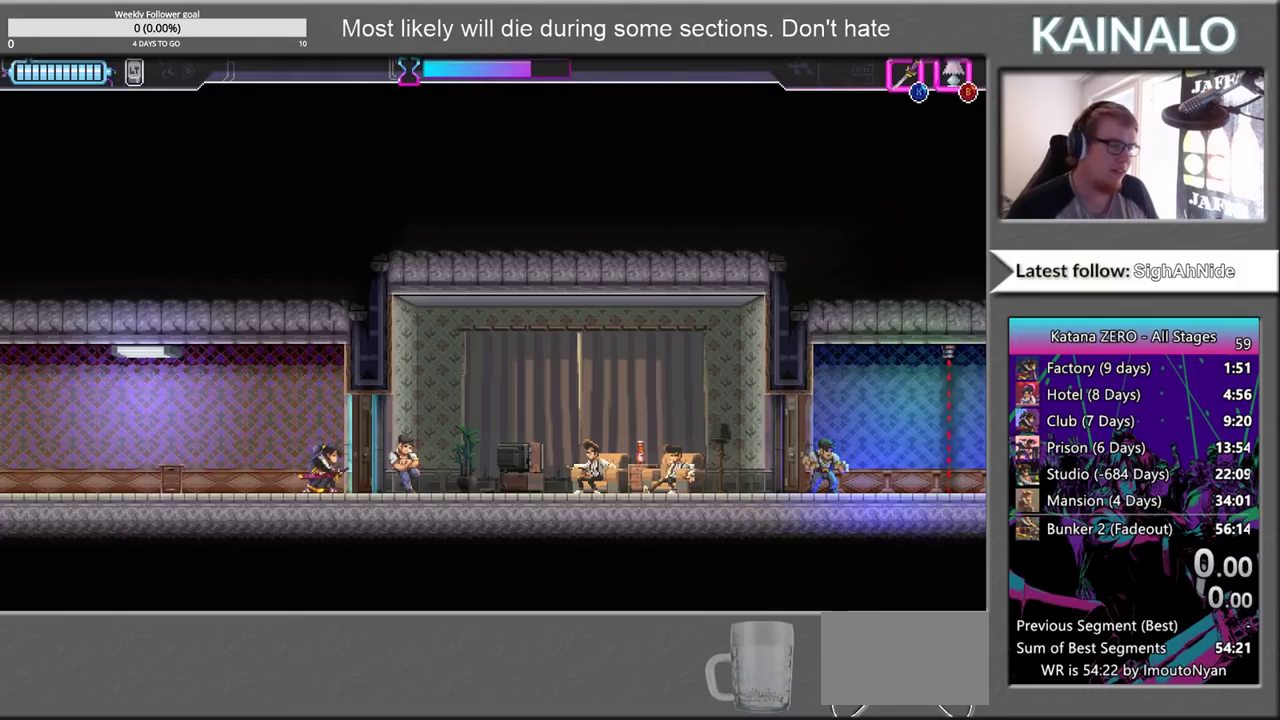
Gameplay with a controller (Xbox layout); each line is a JSON object with the inputs held at the frame after it. "events" lists button and stick changes between this image and that frame as [ms after this image, input, new state], when the widget could be followed in between.
{"buttons": [], "left_stick": "right", "right_stick": "center", "events": [[333, "left_stick", "right"], [400, "X", "down"], [483, "X", "up"]]}
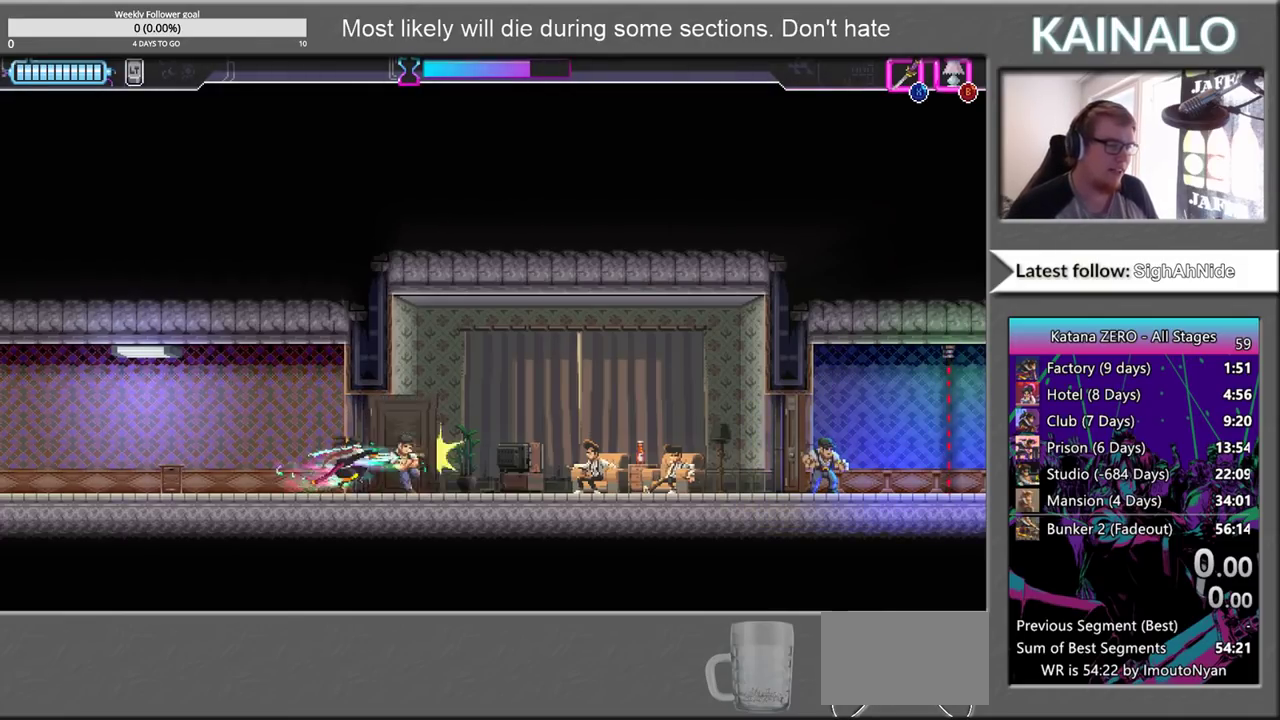
{"buttons": [], "left_stick": "right", "right_stick": "center", "events": []}
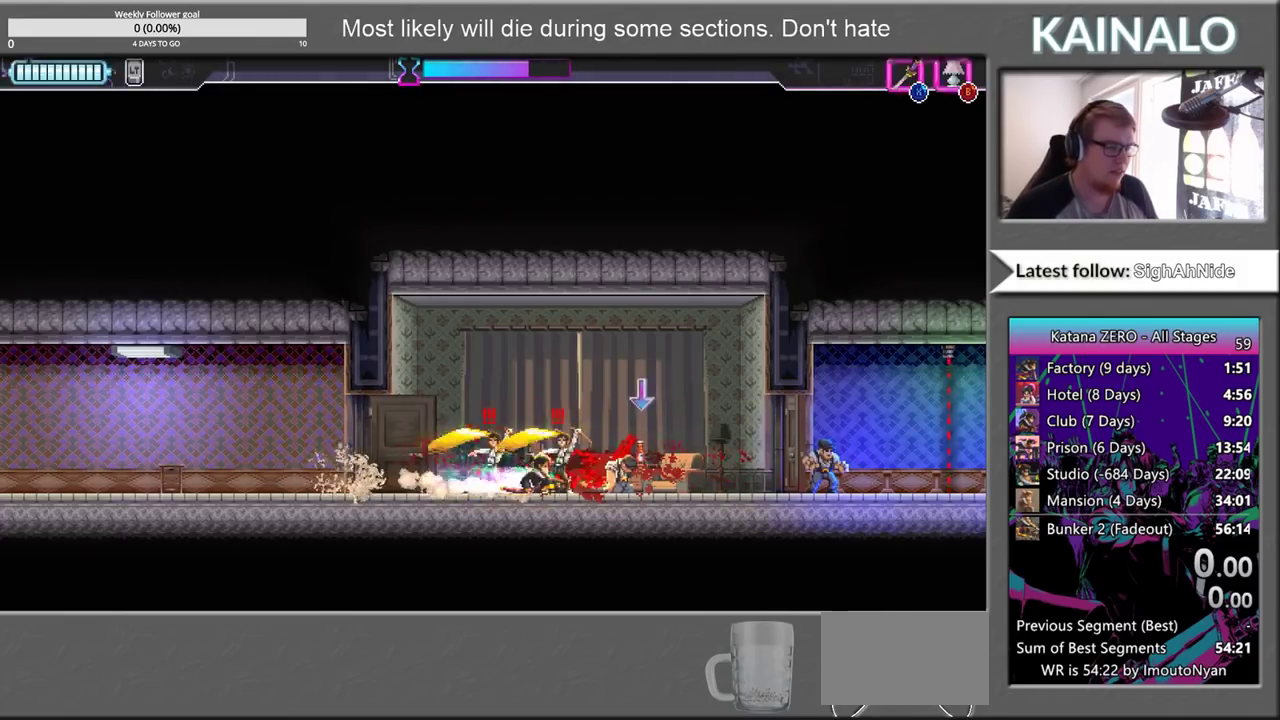
{"buttons": [], "left_stick": "center", "right_stick": "center", "events": [[83, "left_stick", "left"], [150, "X", "down"], [233, "X", "up"], [300, "left_stick", "center"]]}
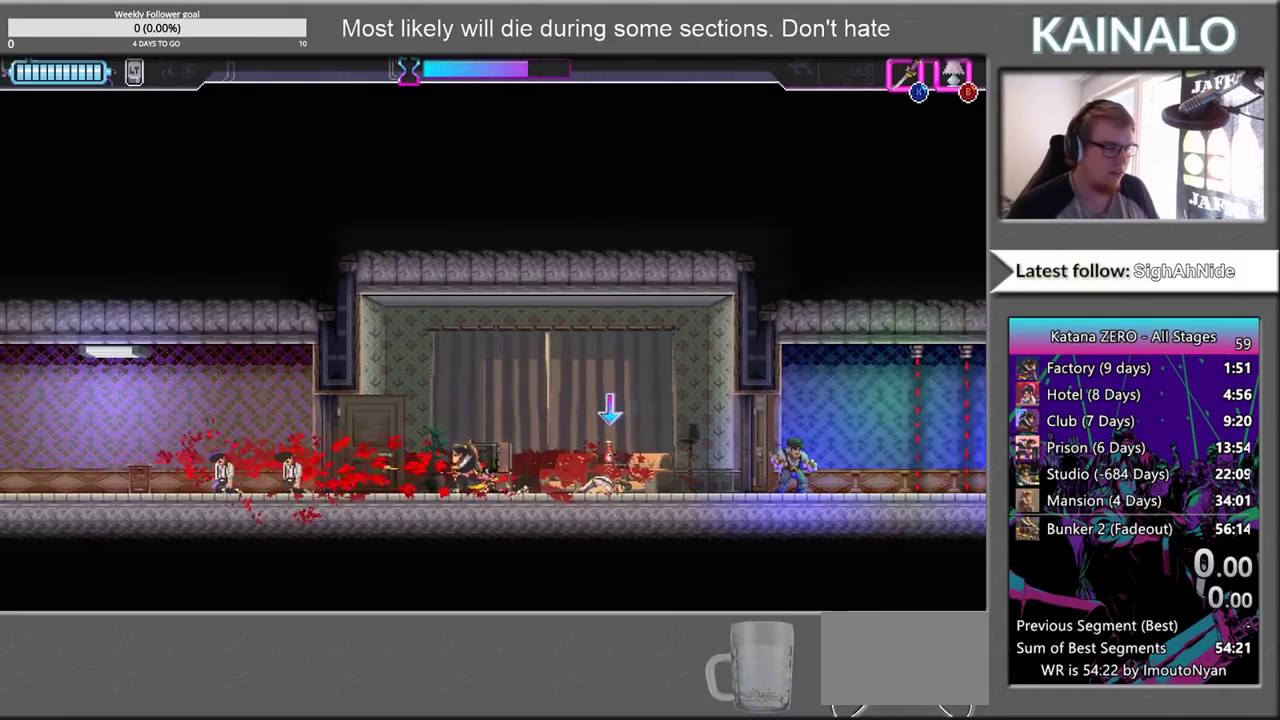
{"buttons": [], "left_stick": "center", "right_stick": "center", "events": []}
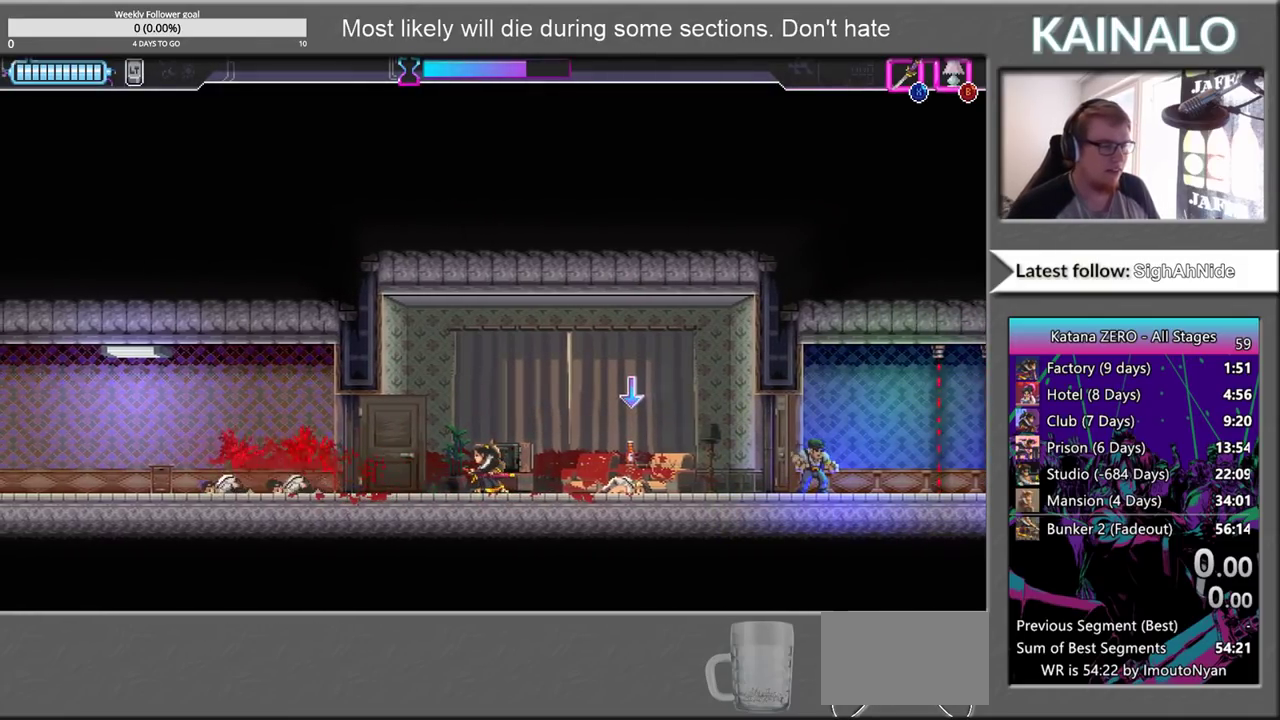
{"buttons": [], "left_stick": "center", "right_stick": "center", "events": [[283, "SELECT", "down"], [367, "SELECT", "up"]]}
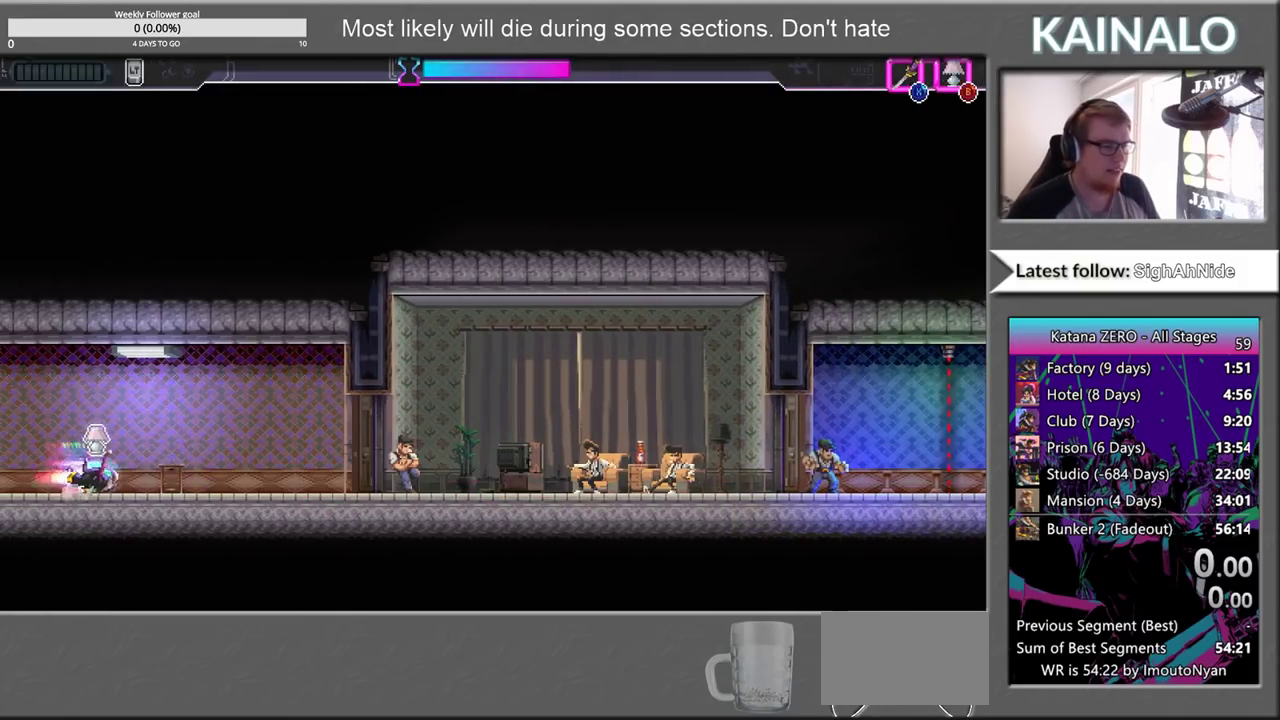
{"buttons": [], "left_stick": "right", "right_stick": "center", "events": [[83, "left_stick", "right"], [267, "left_stick", "center"], [383, "left_stick", "right"]]}
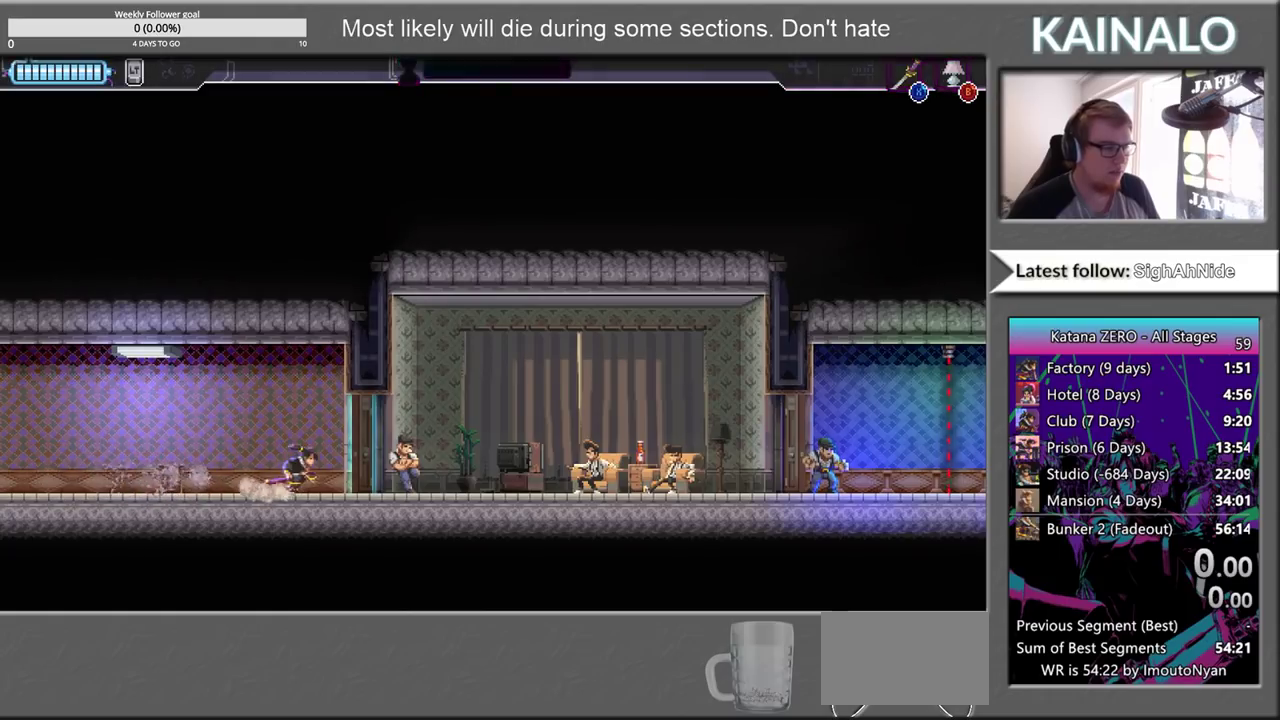
{"buttons": [], "left_stick": "right", "right_stick": "center", "events": [[150, "X", "down"], [250, "X", "up"]]}
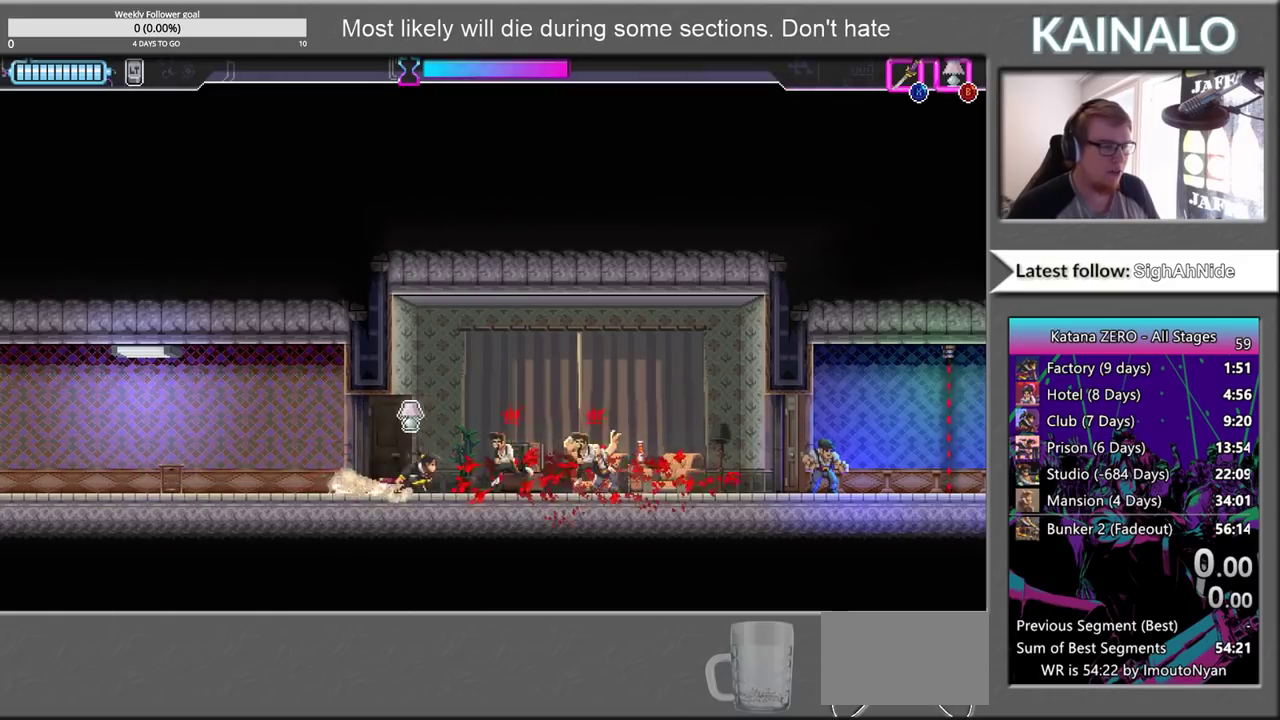
{"buttons": [], "left_stick": "left", "right_stick": "center", "events": [[33, "X", "down"], [150, "X", "up"], [450, "left_stick", "center"], [500, "left_stick", "left"]]}
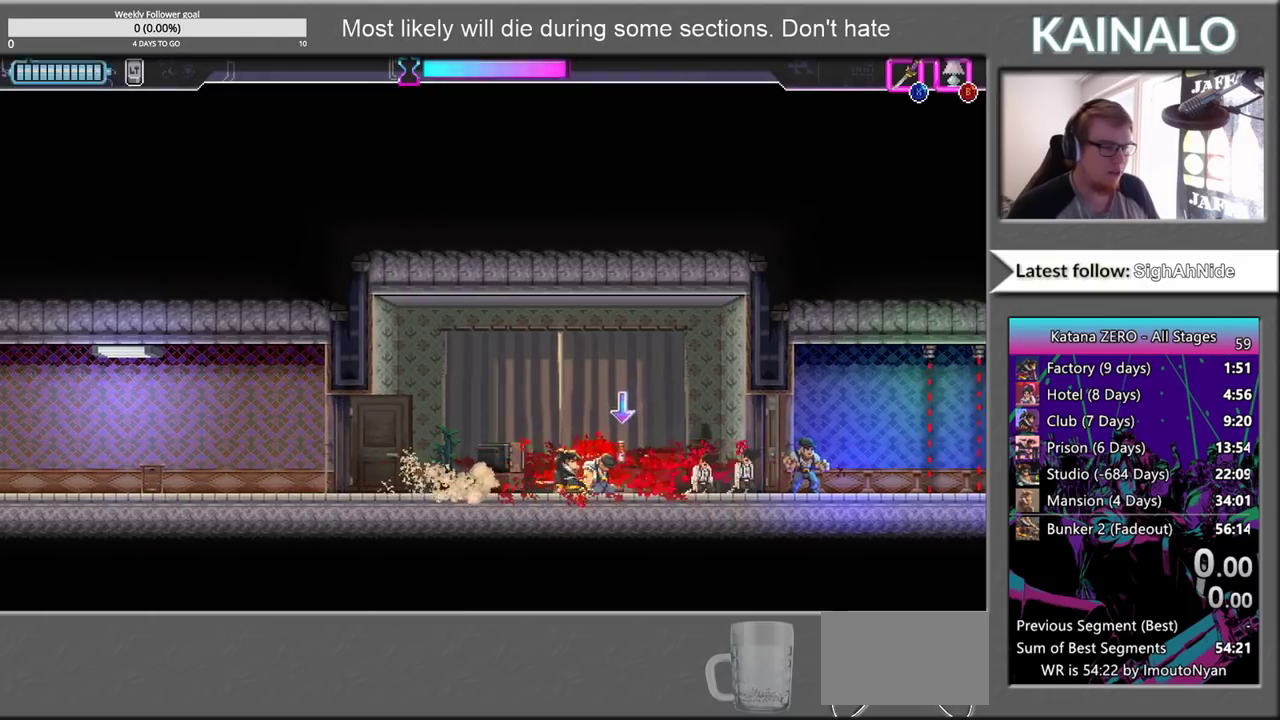
{"buttons": [], "left_stick": "center", "right_stick": "center", "events": [[217, "left_stick", "center"], [350, "SELECT", "down"], [483, "SELECT", "up"]]}
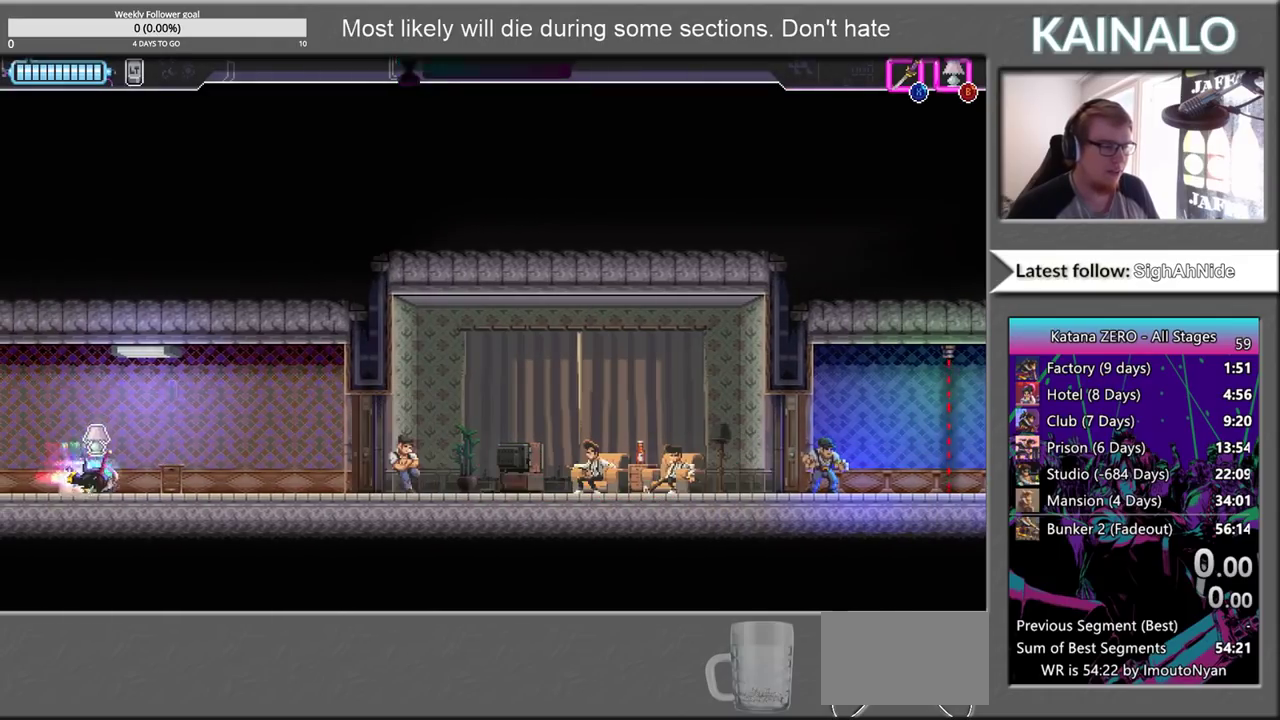
{"buttons": ["X"], "left_stick": "right", "right_stick": "center", "events": [[200, "left_stick", "right"], [483, "X", "down"]]}
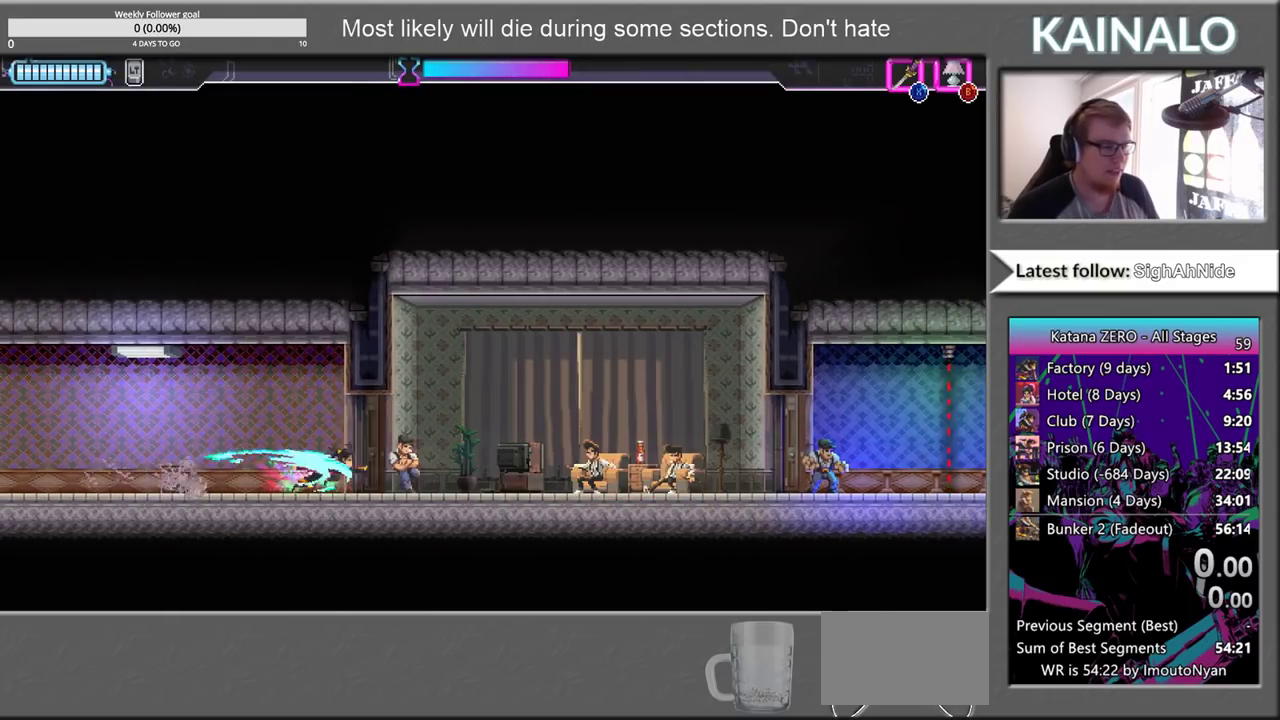
{"buttons": [], "left_stick": "right", "right_stick": "center", "events": [[83, "X", "up"], [350, "X", "down"], [450, "X", "up"]]}
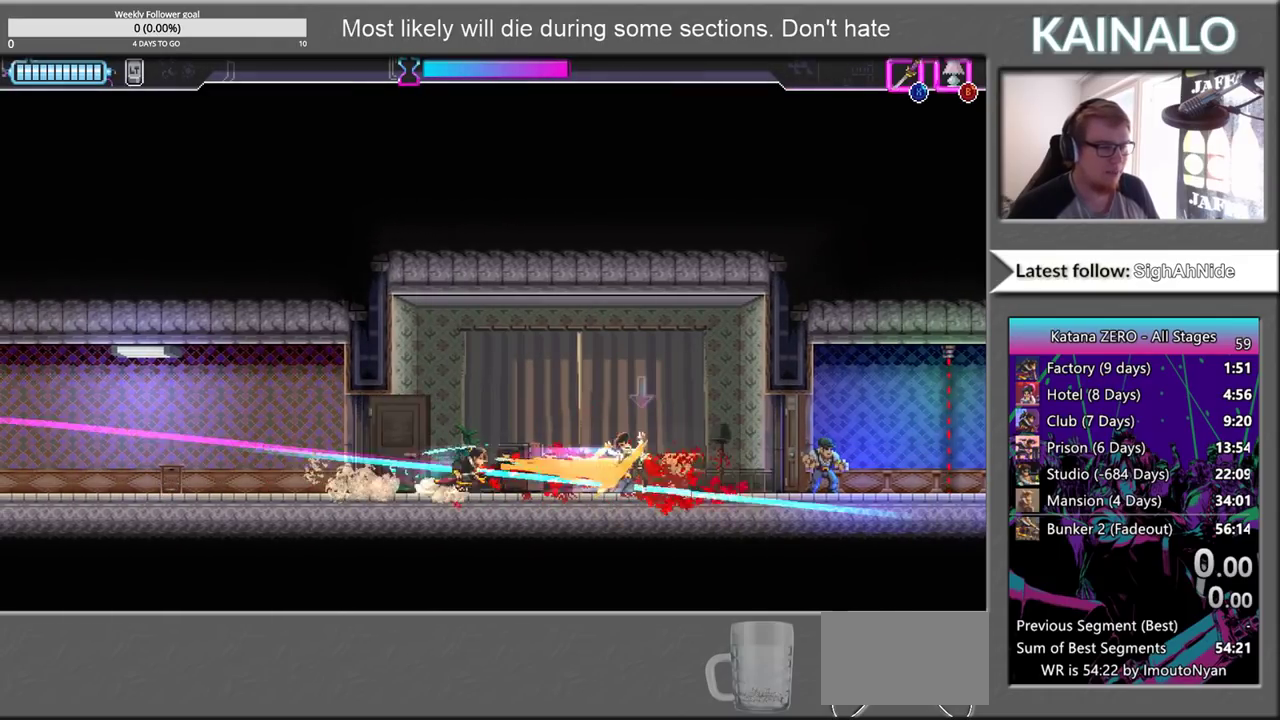
{"buttons": [], "left_stick": "center", "right_stick": "center", "events": [[17, "left_stick", "center"]]}
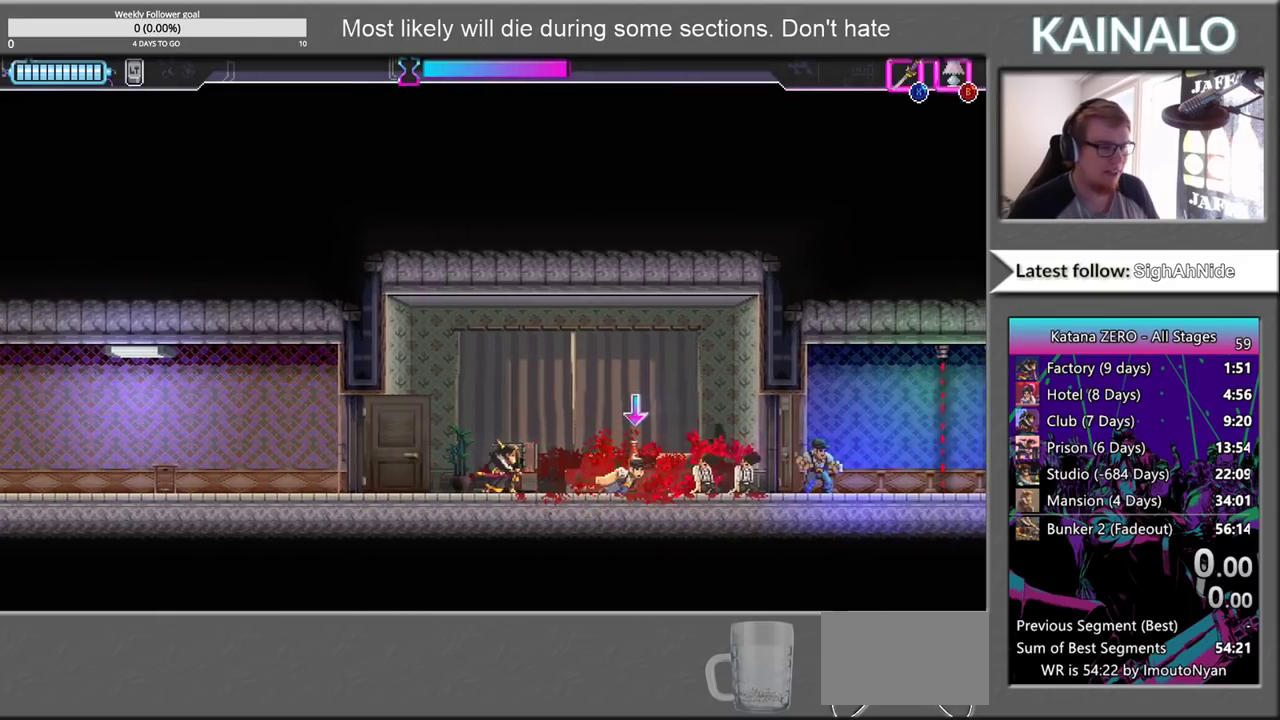
{"buttons": [], "left_stick": "right", "right_stick": "center", "events": [[50, "SELECT", "down"], [183, "SELECT", "up"], [417, "left_stick", "right"]]}
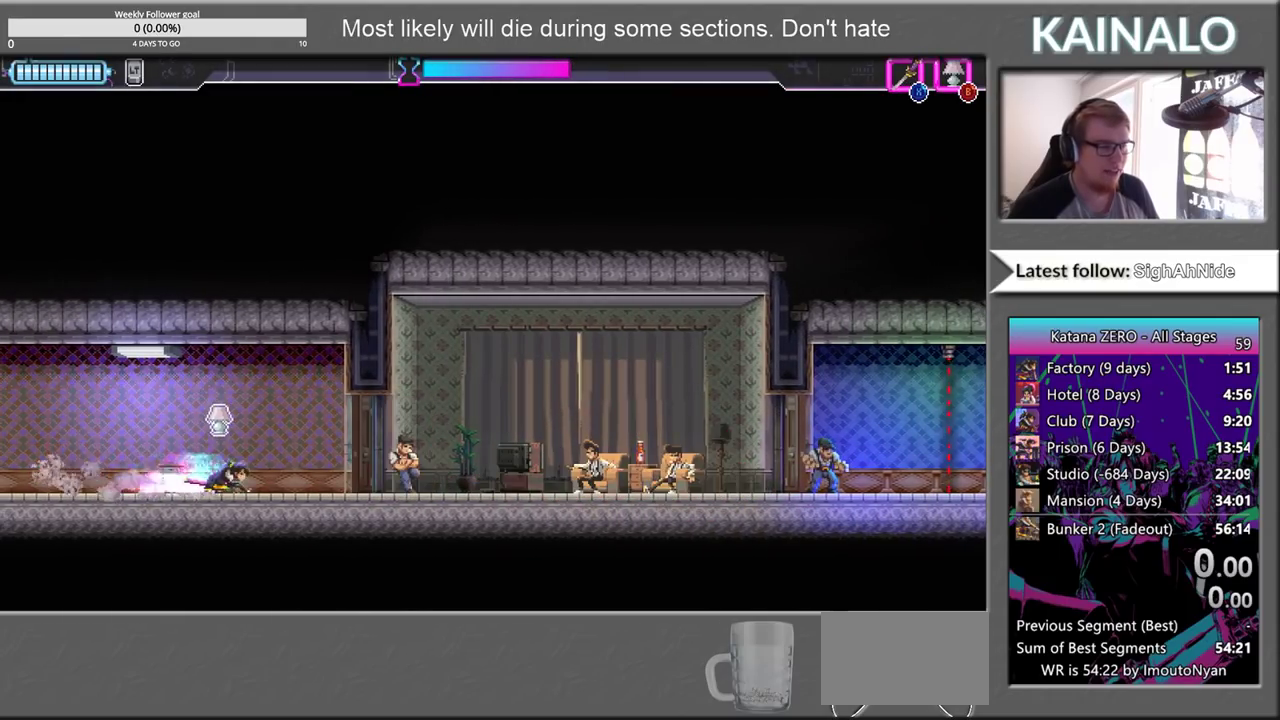
{"buttons": [], "left_stick": "right", "right_stick": "center", "events": [[217, "X", "down"], [333, "X", "up"]]}
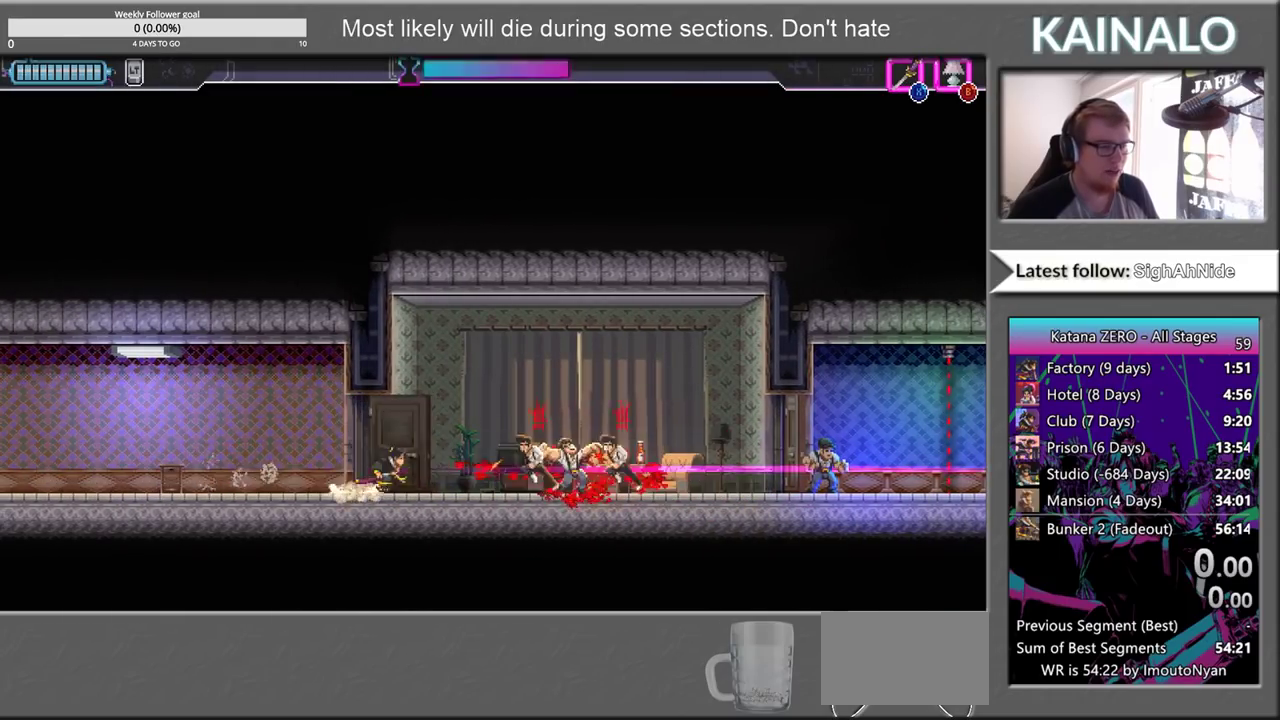
{"buttons": [], "left_stick": "center", "right_stick": "center", "events": [[217, "X", "down"], [317, "X", "up"], [383, "left_stick", "center"]]}
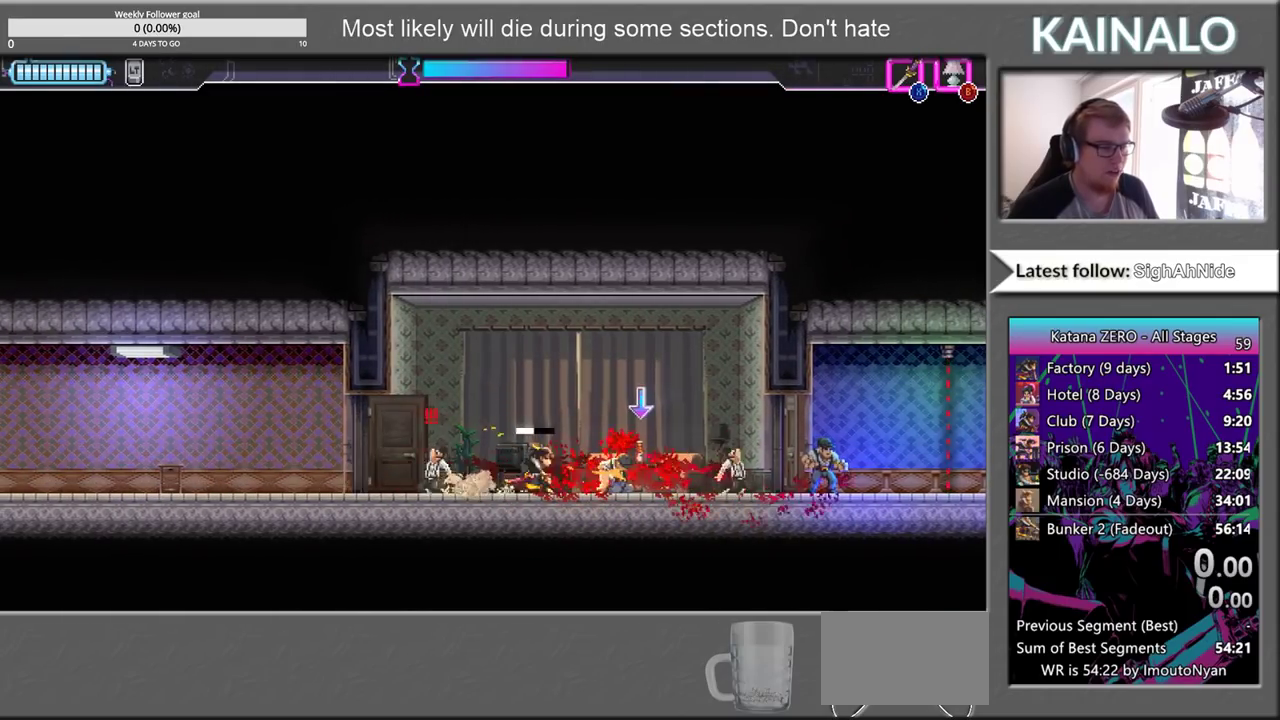
{"buttons": [], "left_stick": "center", "right_stick": "center", "events": []}
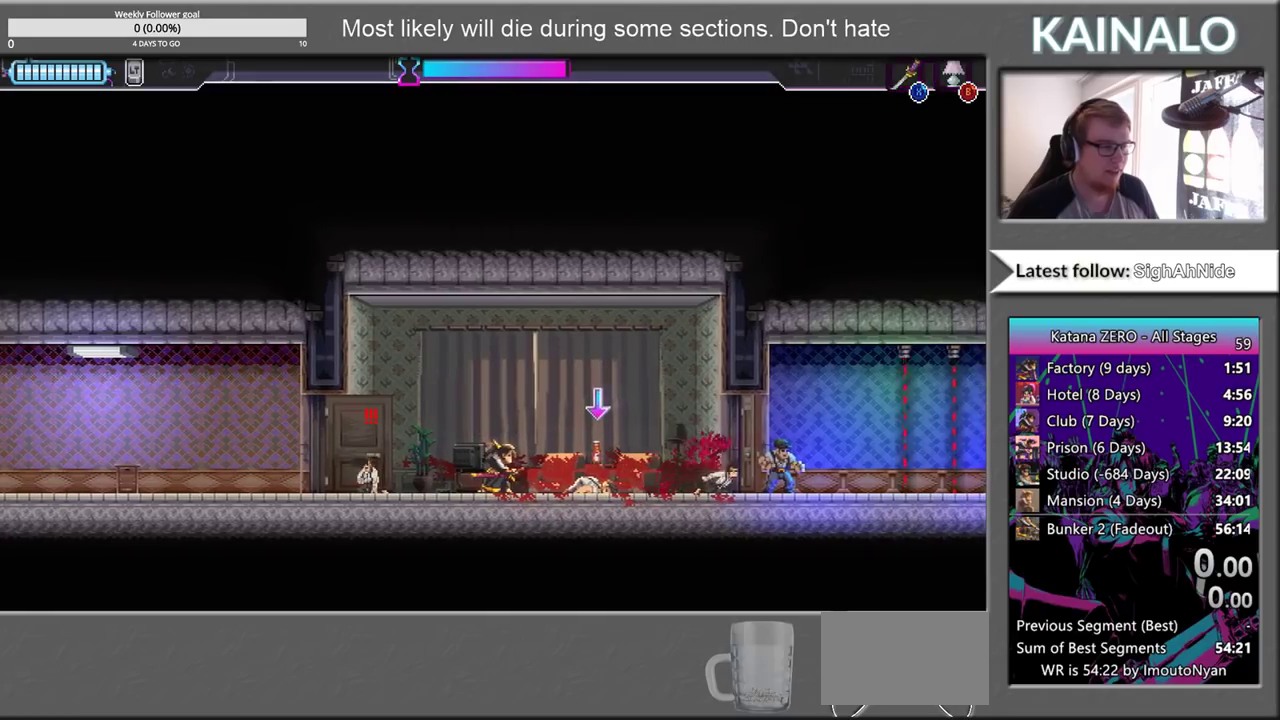
{"buttons": [], "left_stick": "center", "right_stick": "center", "events": []}
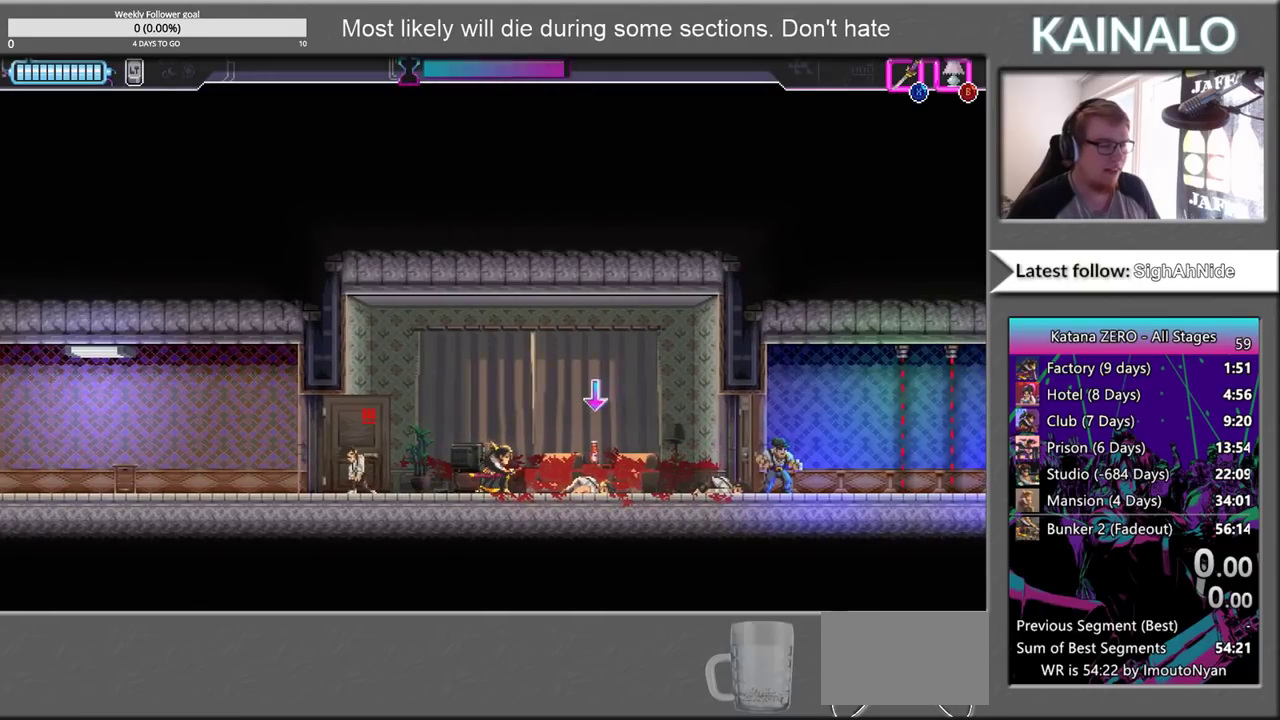
{"buttons": [], "left_stick": "center", "right_stick": "center", "events": []}
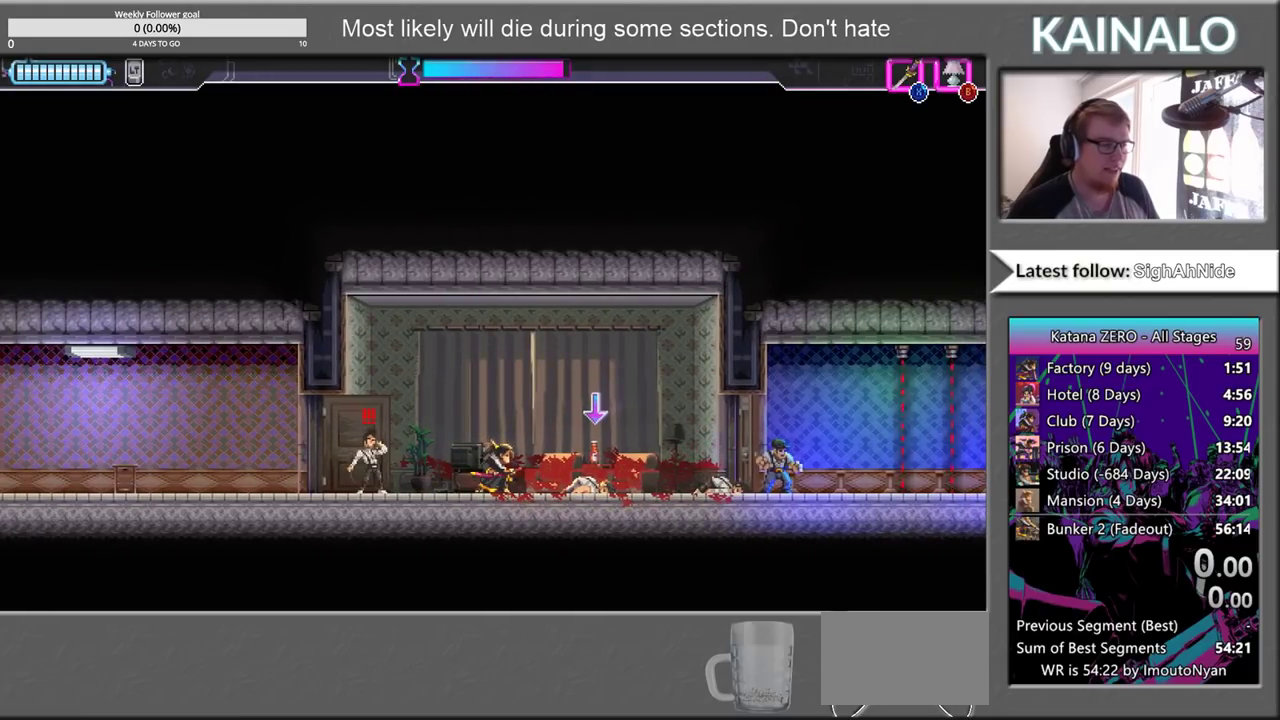
{"buttons": [], "left_stick": "left", "right_stick": "center", "events": [[200, "left_stick", "left"]]}
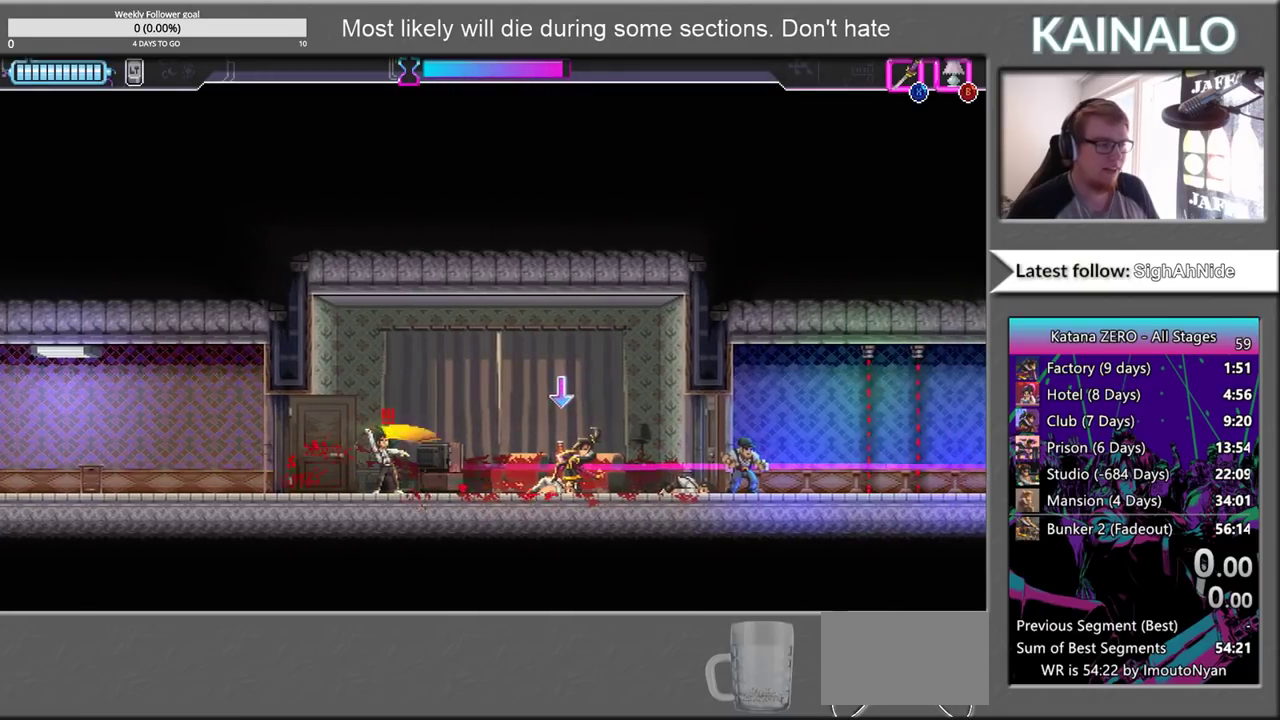
{"buttons": [], "left_stick": "center", "right_stick": "center", "events": [[167, "left_stick", "center"]]}
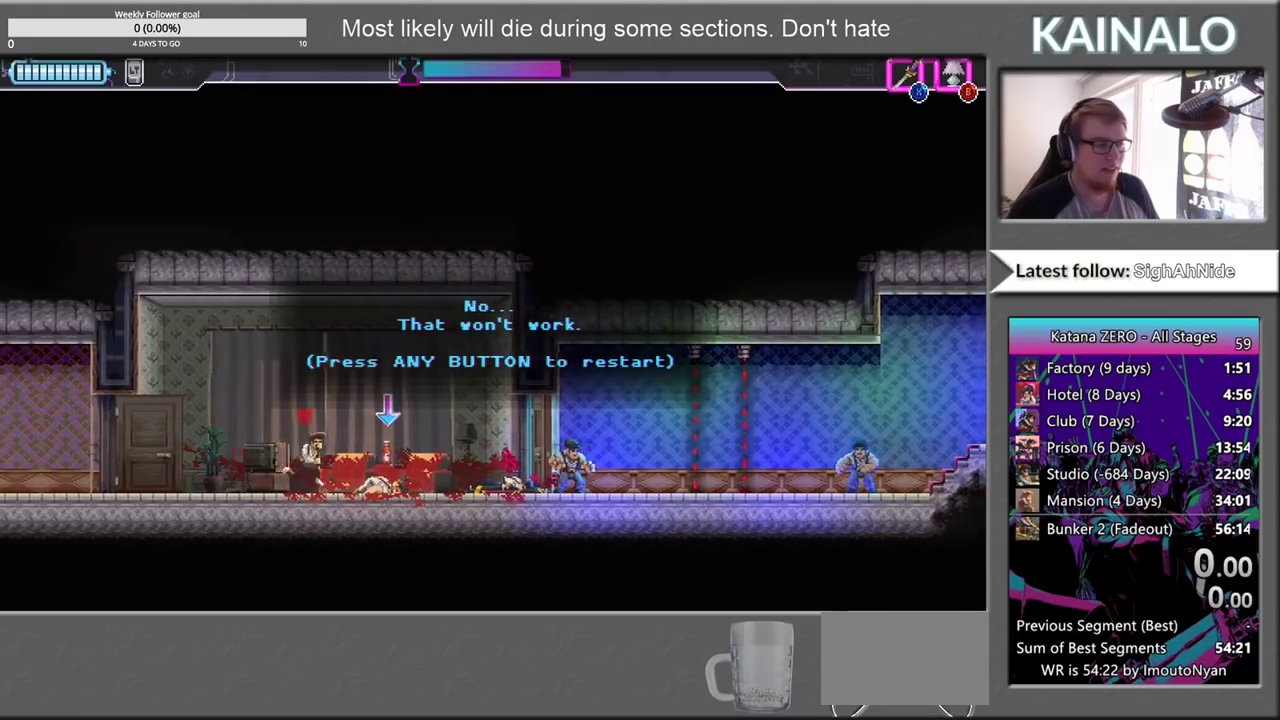
{"buttons": [], "left_stick": "center", "right_stick": "center", "events": []}
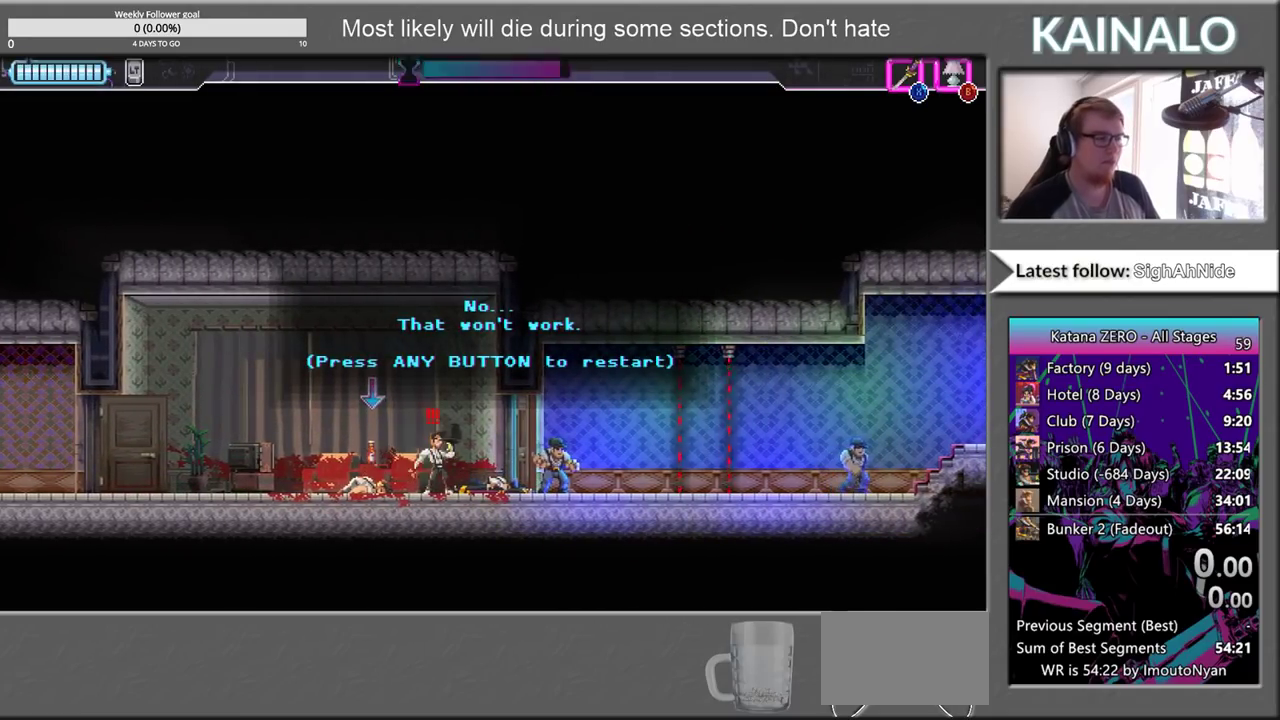
{"buttons": [], "left_stick": "center", "right_stick": "center", "events": []}